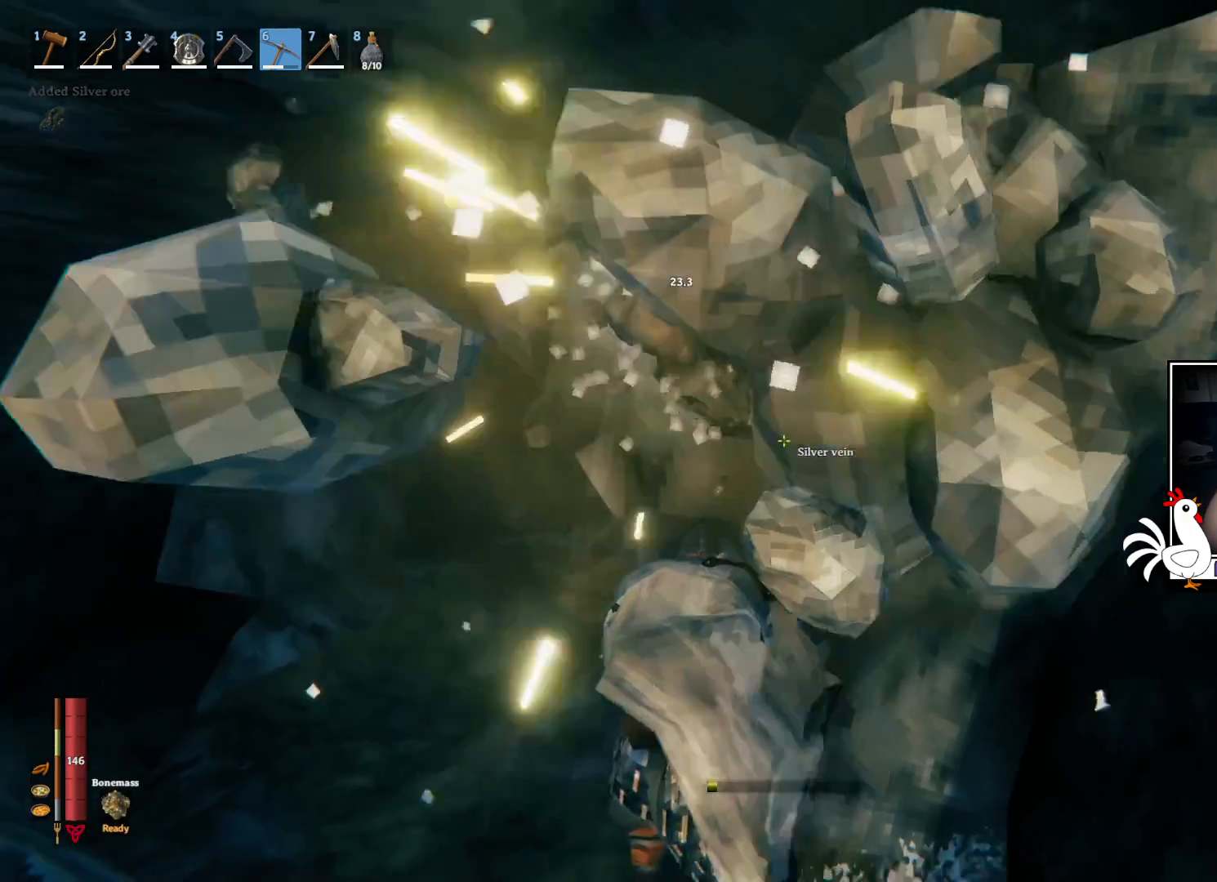
Gameplay with keyboard and mouse; each line is a JSON object with the keys and mouse buttons held at the frame after it. "events" lists presses ("down") and releases ("up") of "a", "ctrl", "d", "e", "q", "s", "shift", "space", "w", "mouse_left", "mouse_wheel", "mouse_right", "mouse_mb4" and "mouse_mb5" between this image and that frame as [ms after this image, input, new state], when the widget could be followed in between. "mouse_left", "mouse_wheel", "mouse_right", "mouse_mb4", "mouse_mb5" = the "left", "wheel", "right", "mb4", "mb5" buttons of the "mouse" list. No other keys are recorded. "wheel" means that the mouse wheel is clicked or scrolled. Mouse movement is not recorded.
{"keys": [], "mouse": [], "events": []}
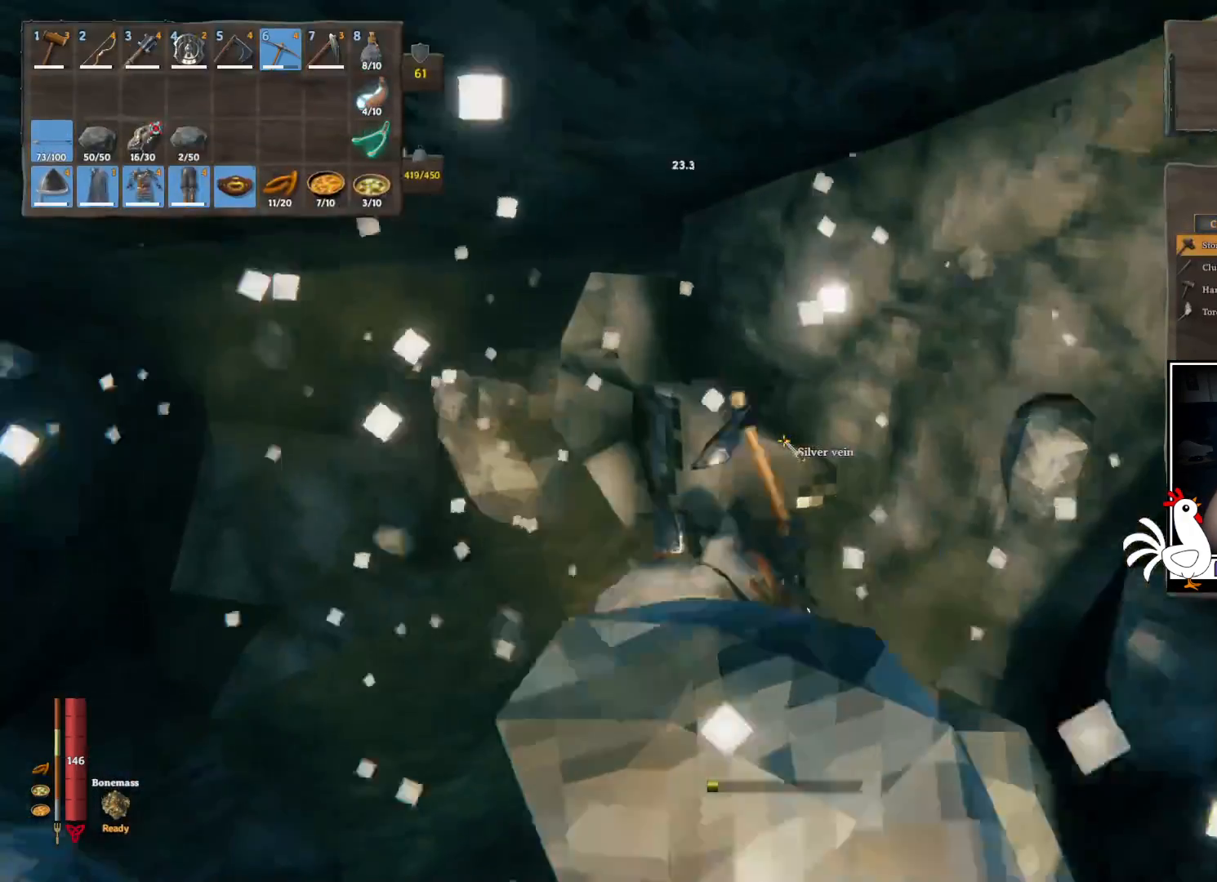
{"keys": [], "mouse": [], "events": []}
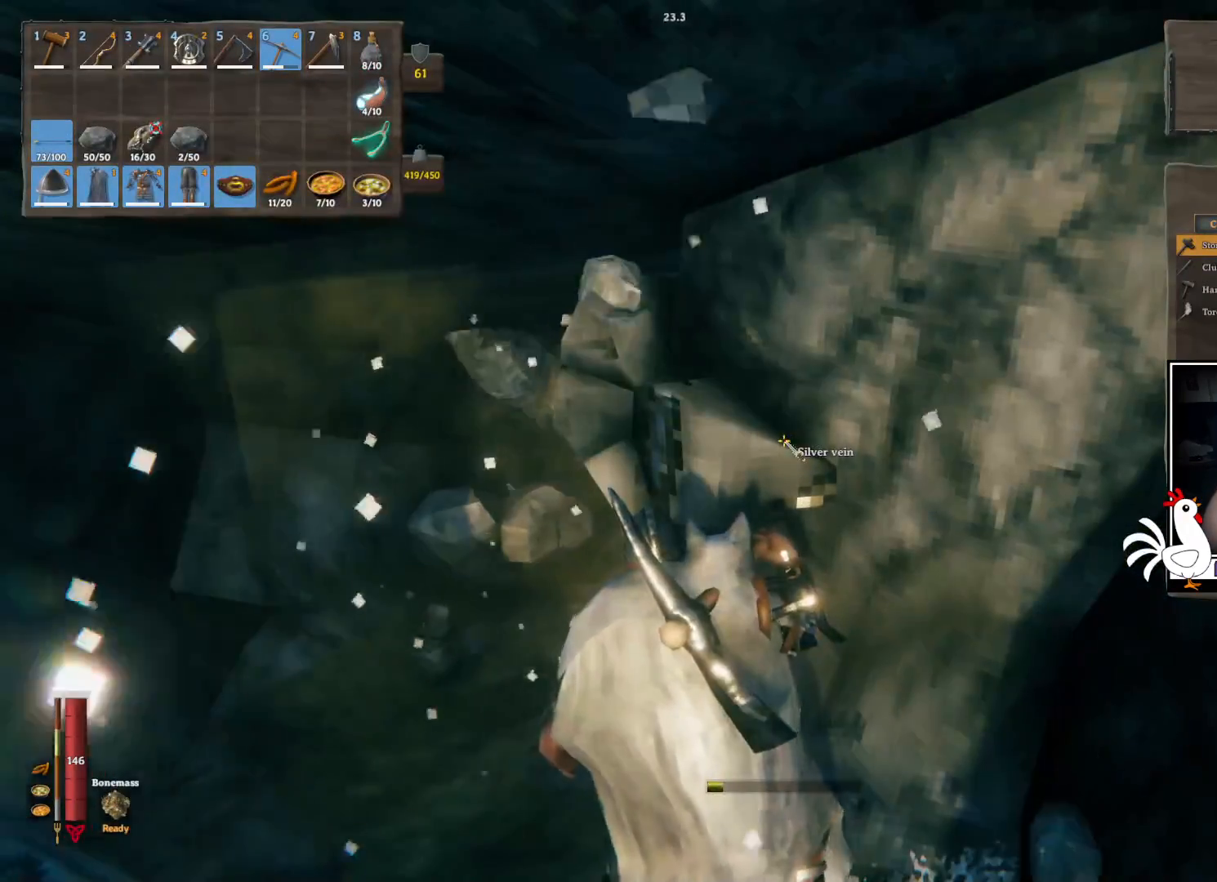
{"keys": [], "mouse": [], "events": []}
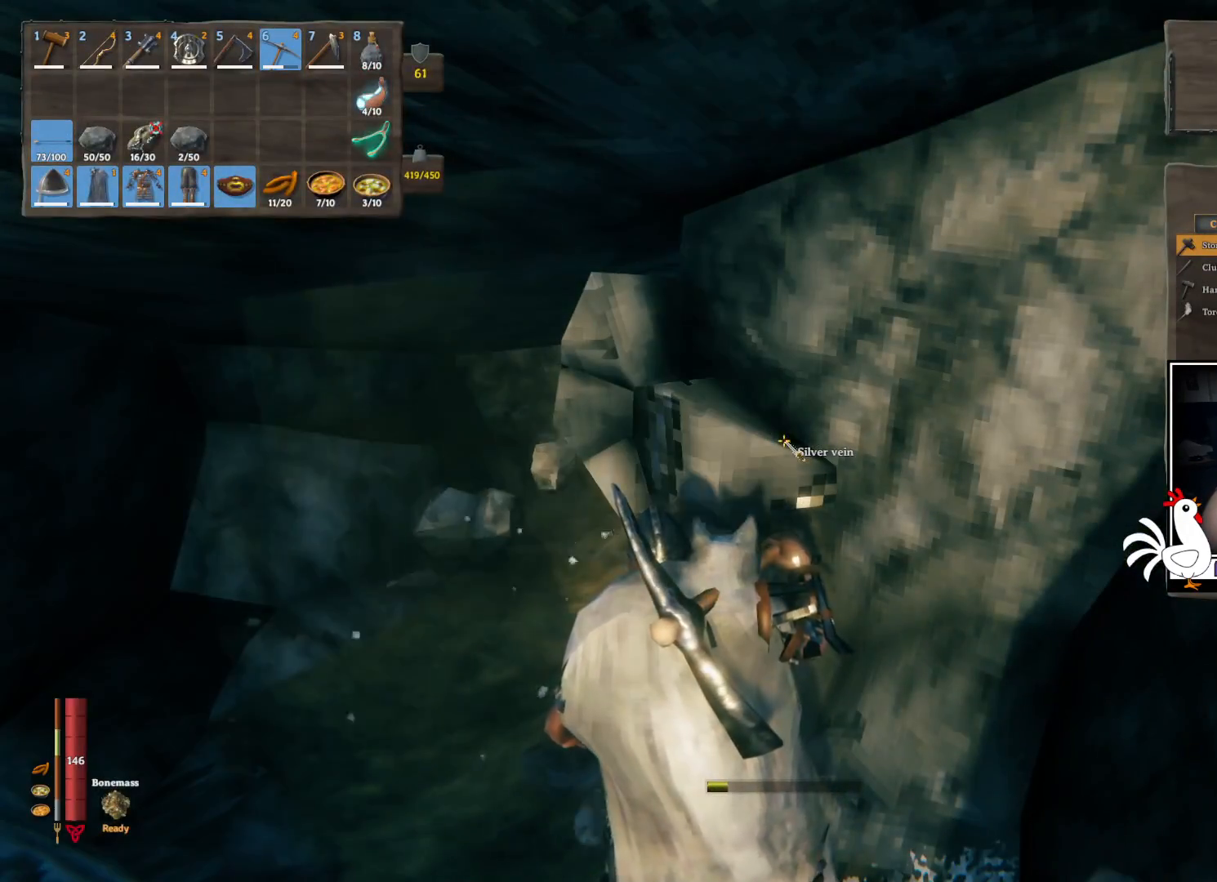
{"keys": [], "mouse": [], "events": []}
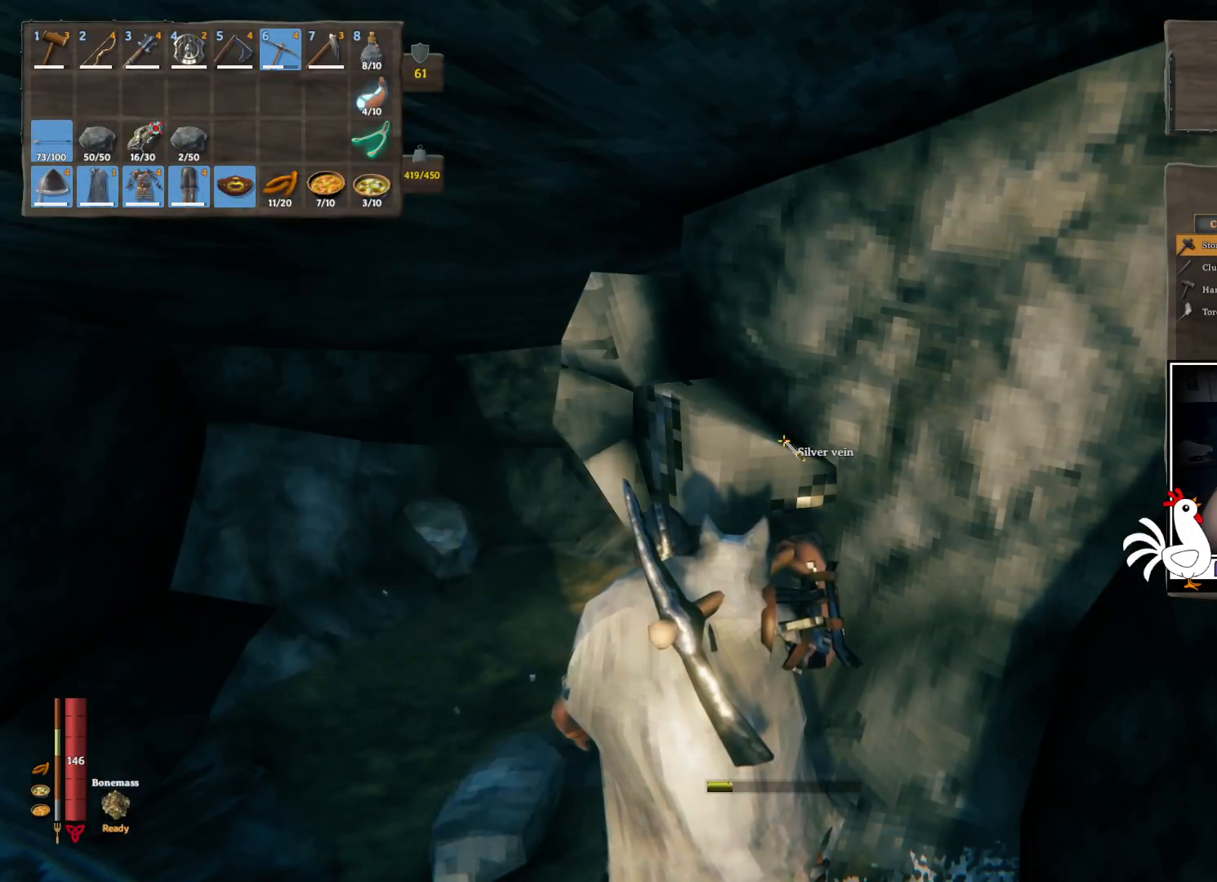
{"keys": ["w"], "mouse": [], "events": [[384, "w", "down"]]}
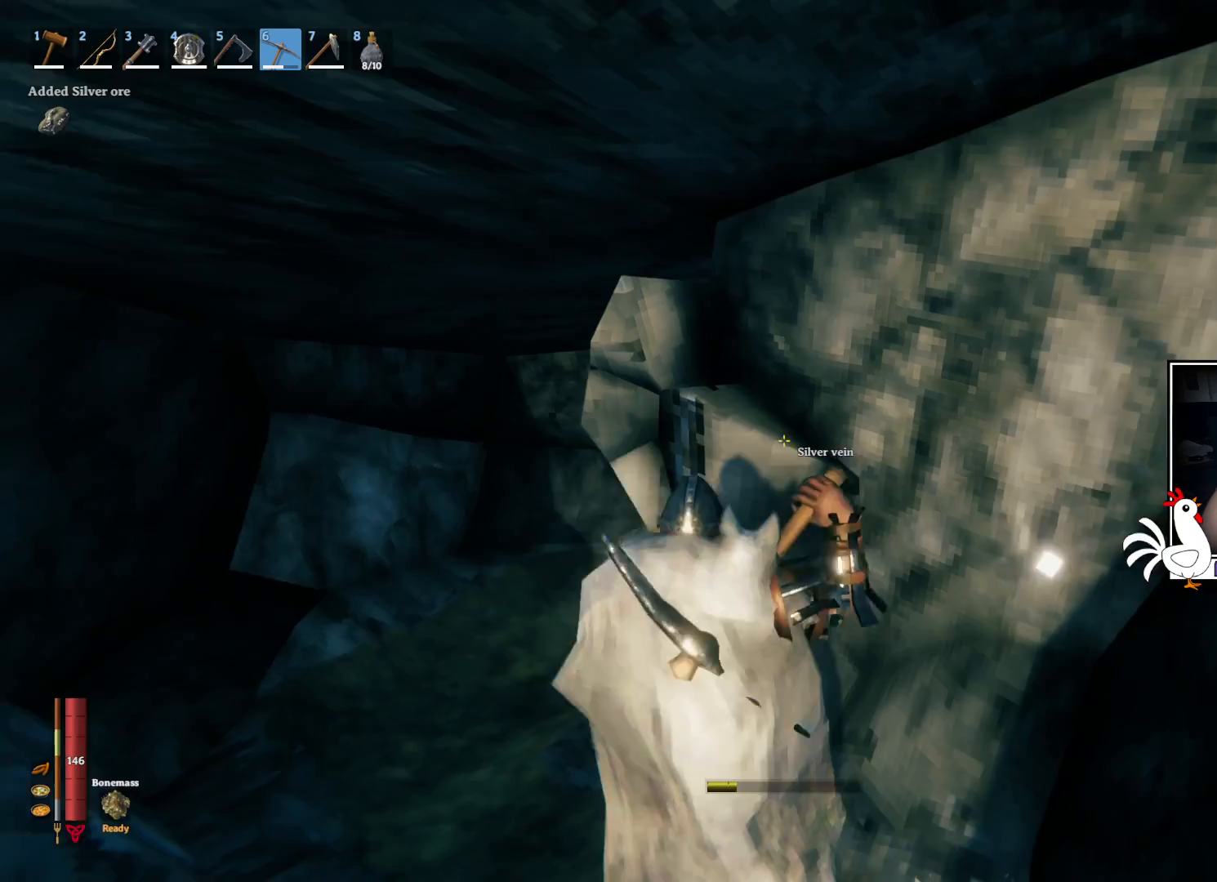
{"keys": [], "mouse": ["left"], "events": [[100, "mouse_left", "down"], [184, "w", "up"]]}
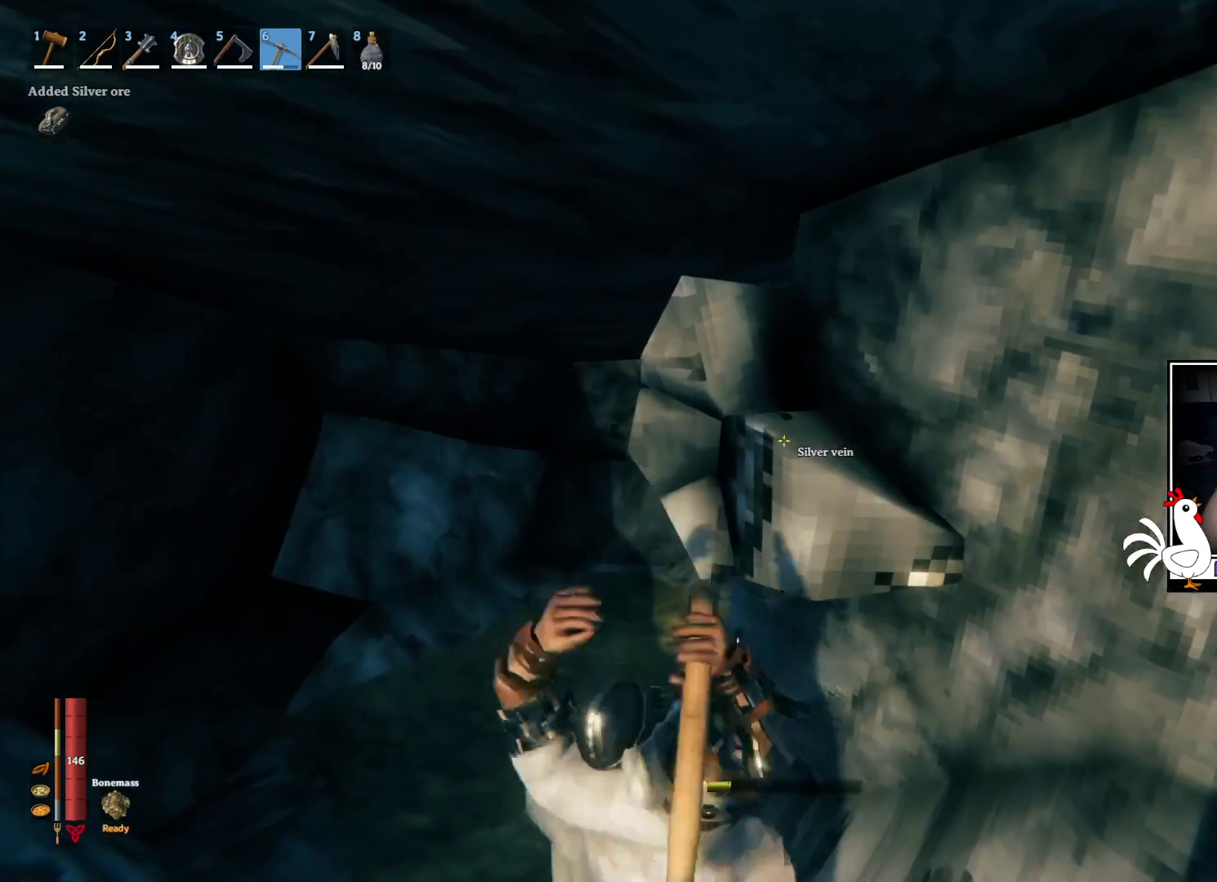
{"keys": [], "mouse": ["left"], "events": []}
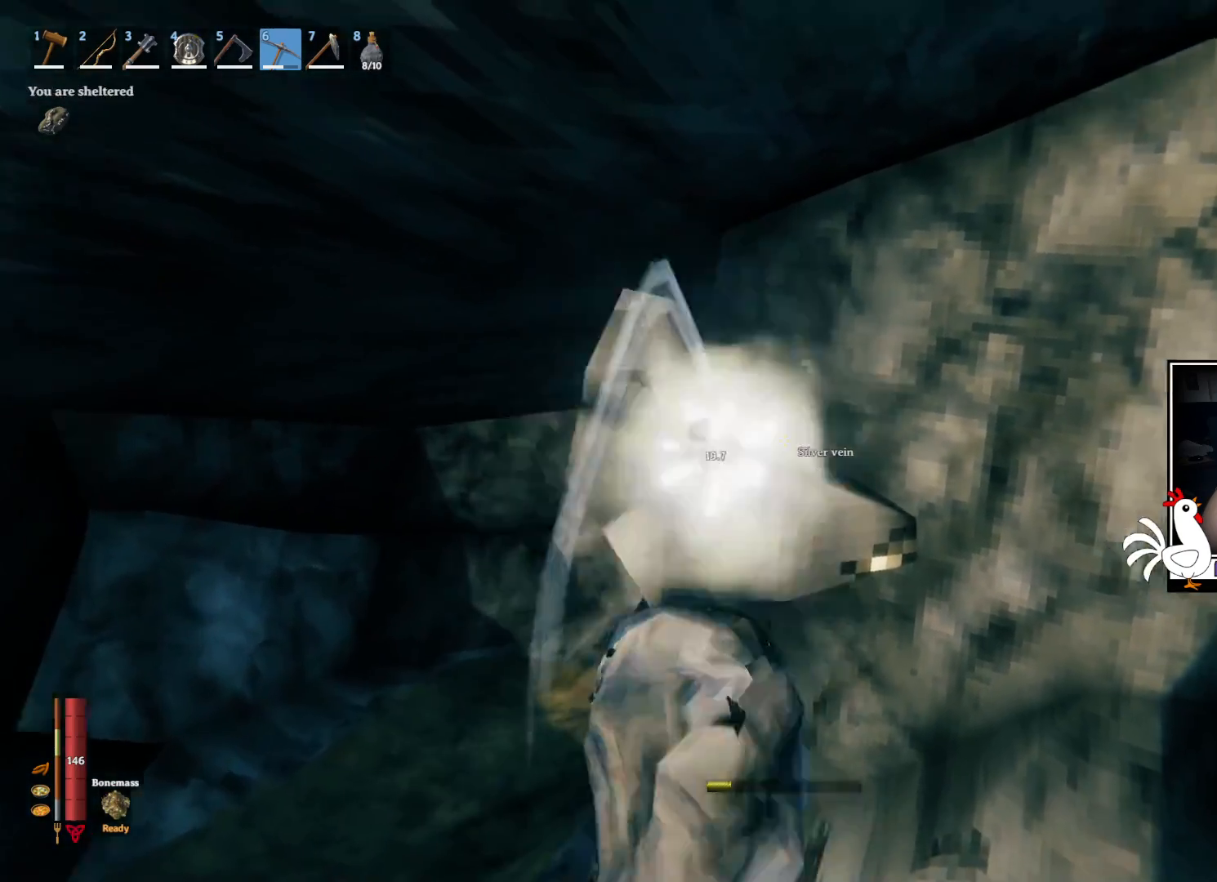
{"keys": [], "mouse": ["left"], "events": [[67, "mouse_left", "up"], [217, "space", "down"], [234, "space", "up"], [300, "w", "down"], [350, "w", "up"], [484, "mouse_left", "down"]]}
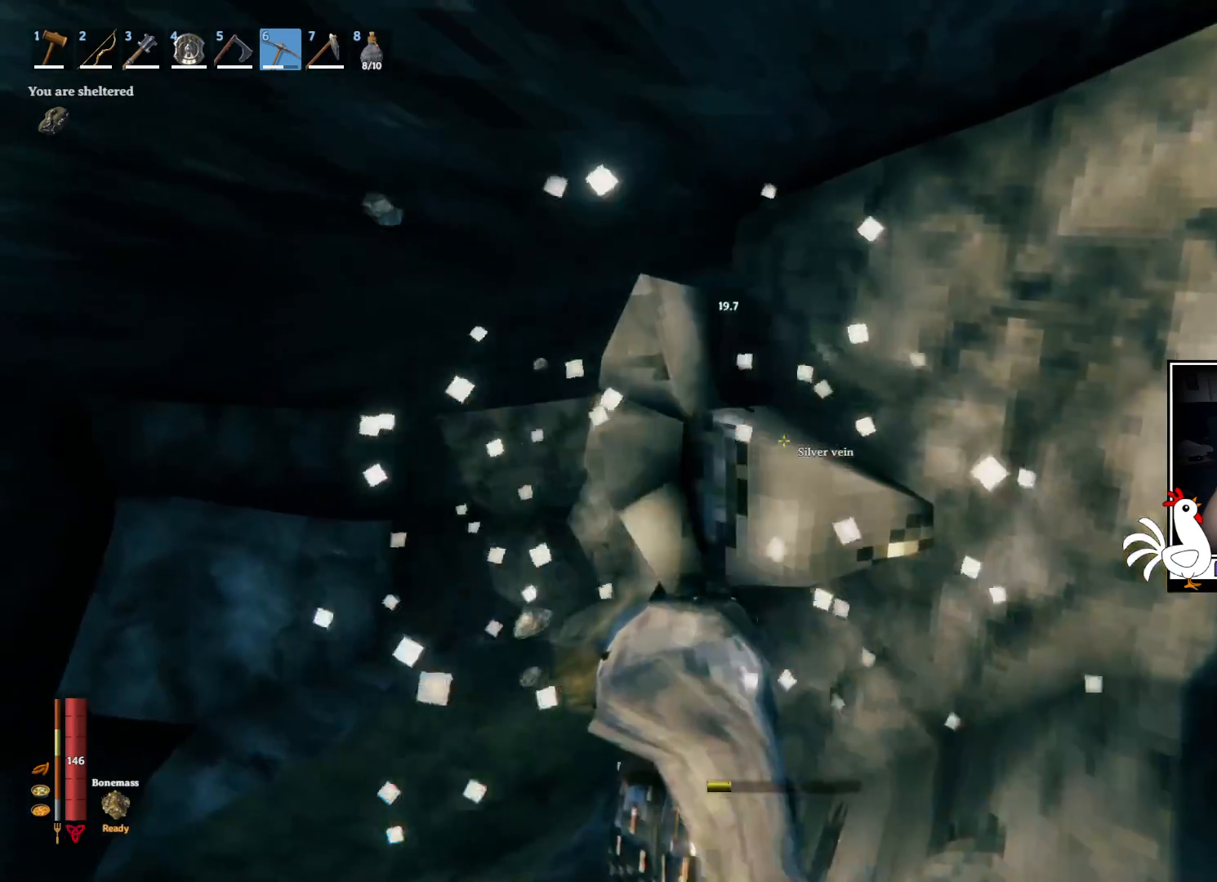
{"keys": [], "mouse": ["left"], "events": []}
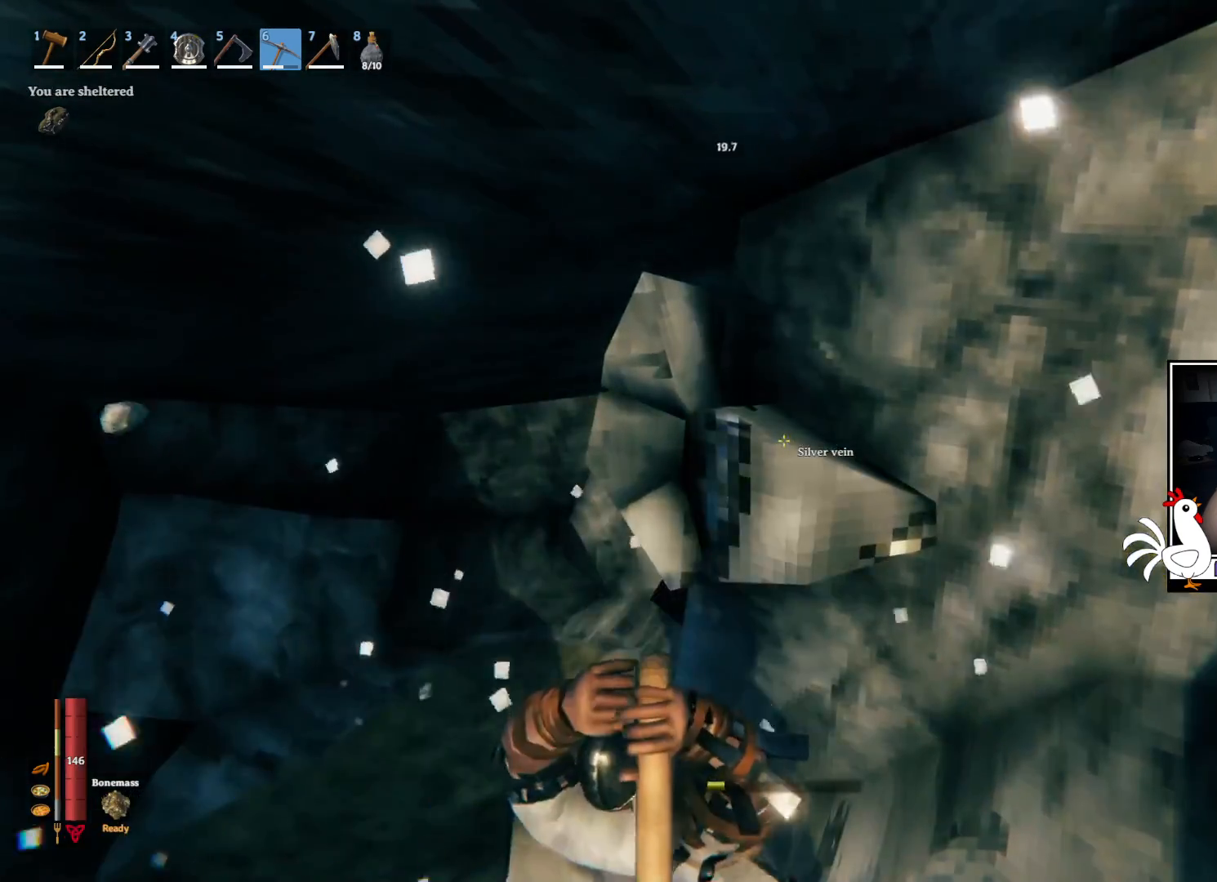
{"keys": [], "mouse": [], "events": [[500, "mouse_left", "up"]]}
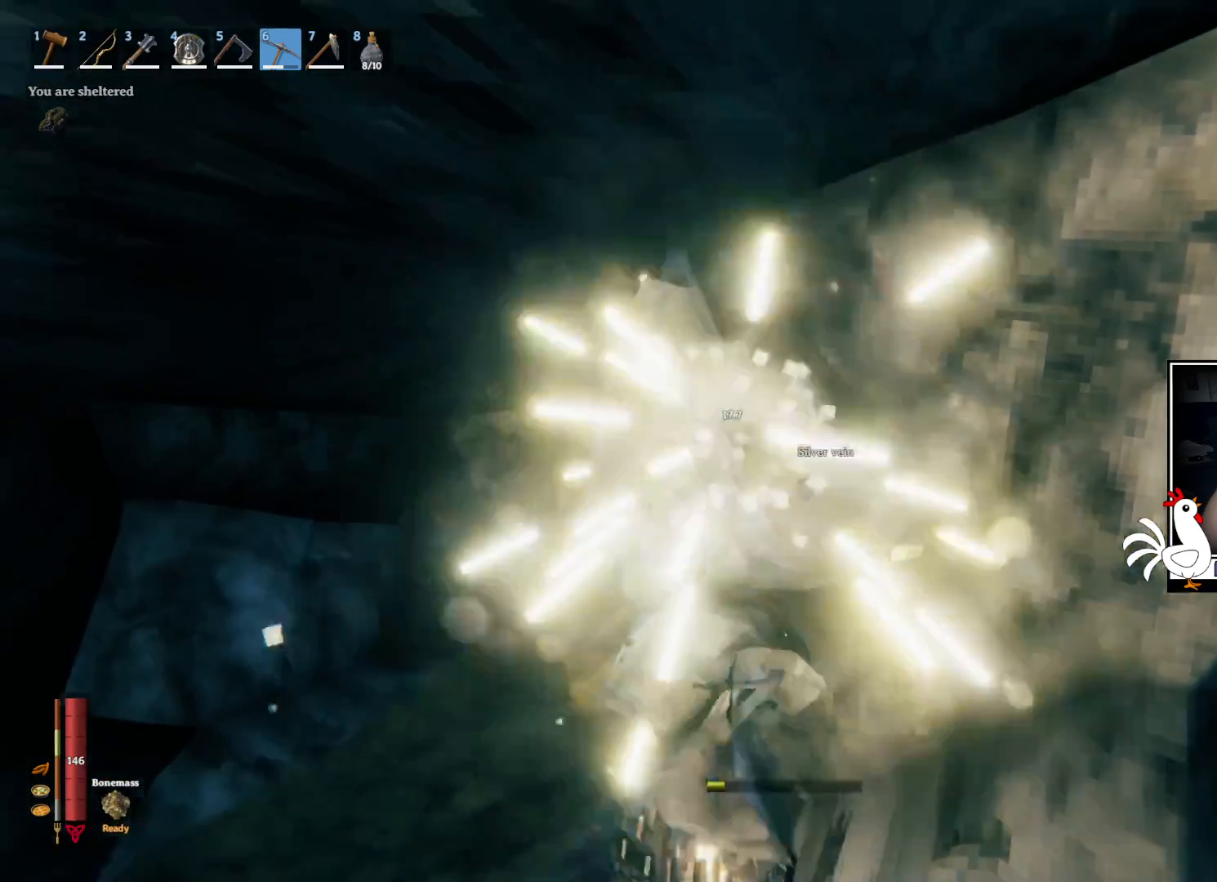
{"keys": [], "mouse": ["left"], "events": [[334, "mouse_left", "down"]]}
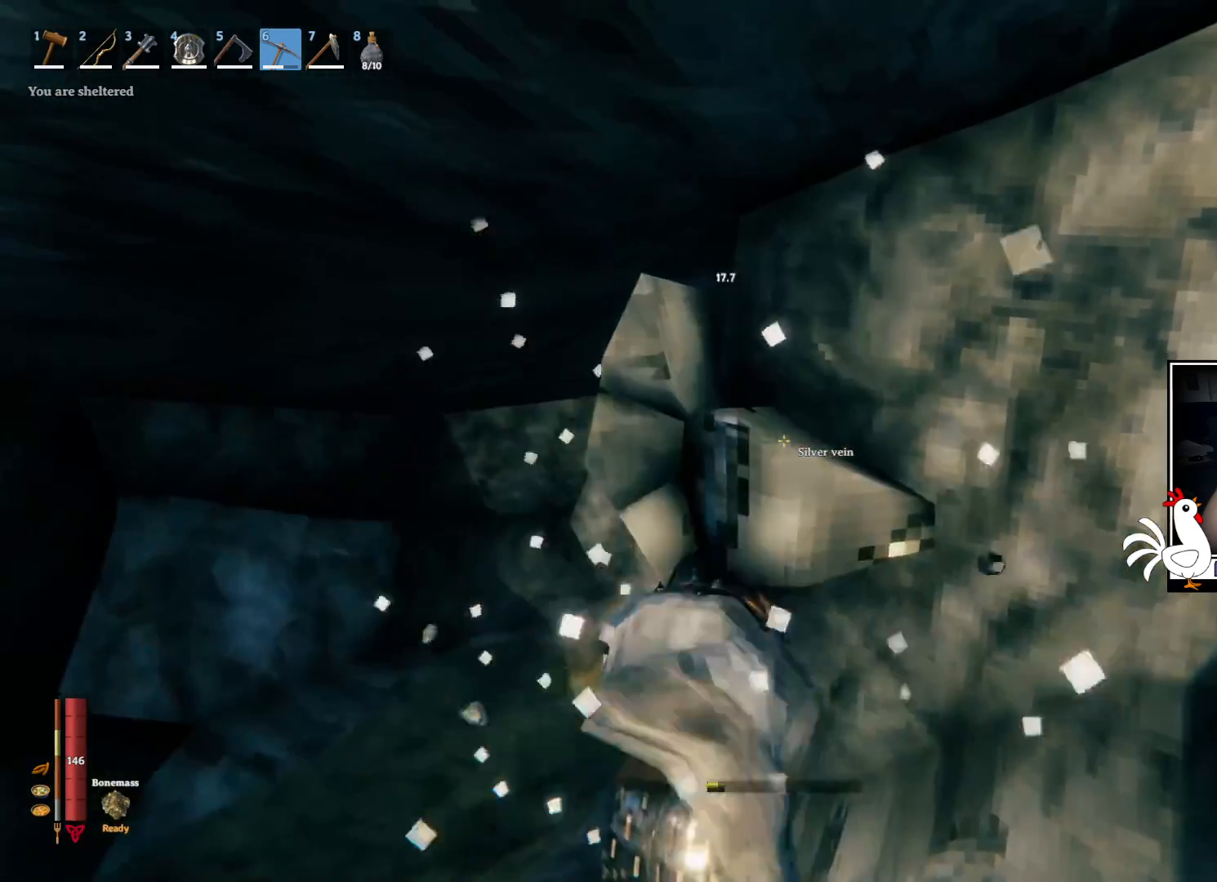
{"keys": [], "mouse": ["left"], "events": []}
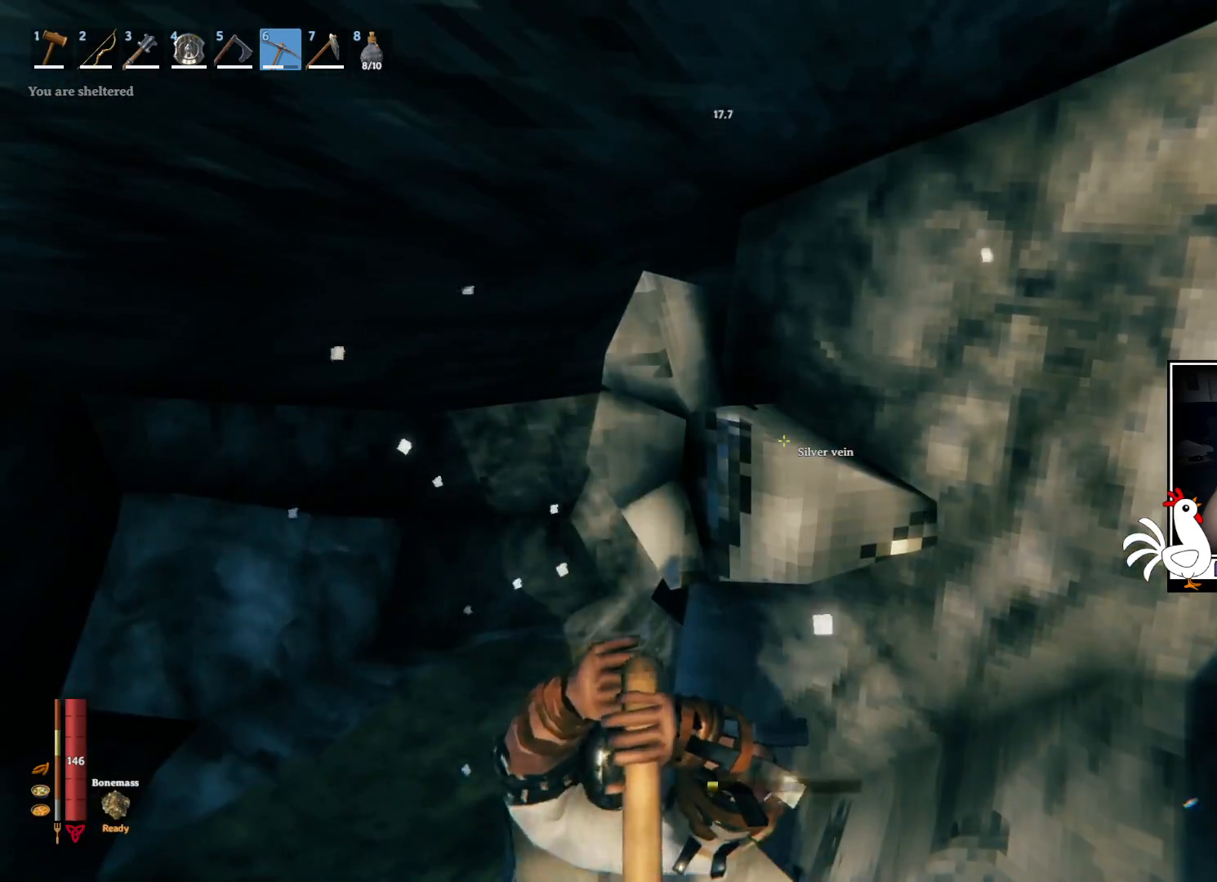
{"keys": [], "mouse": [], "events": [[300, "mouse_left", "up"]]}
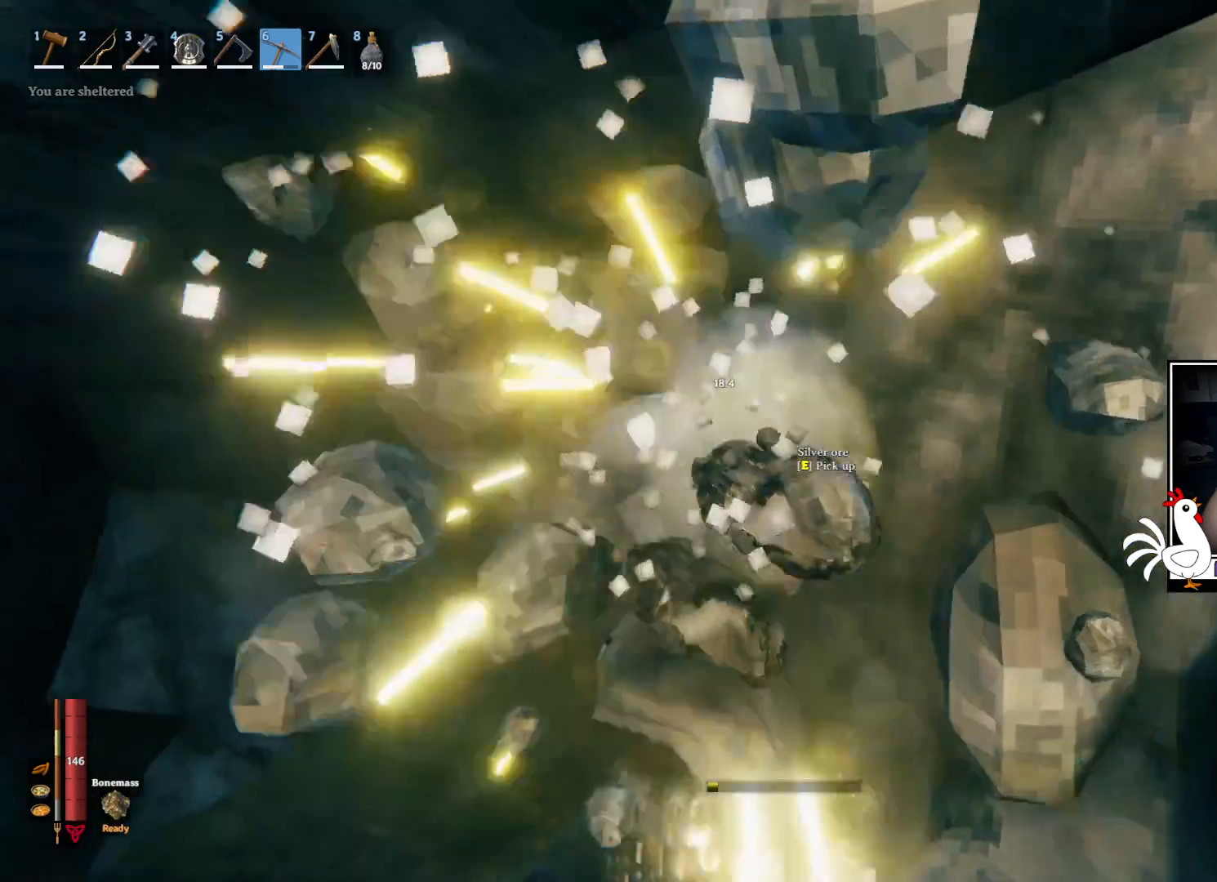
{"keys": [], "mouse": ["left"], "events": [[484, "mouse_left", "down"]]}
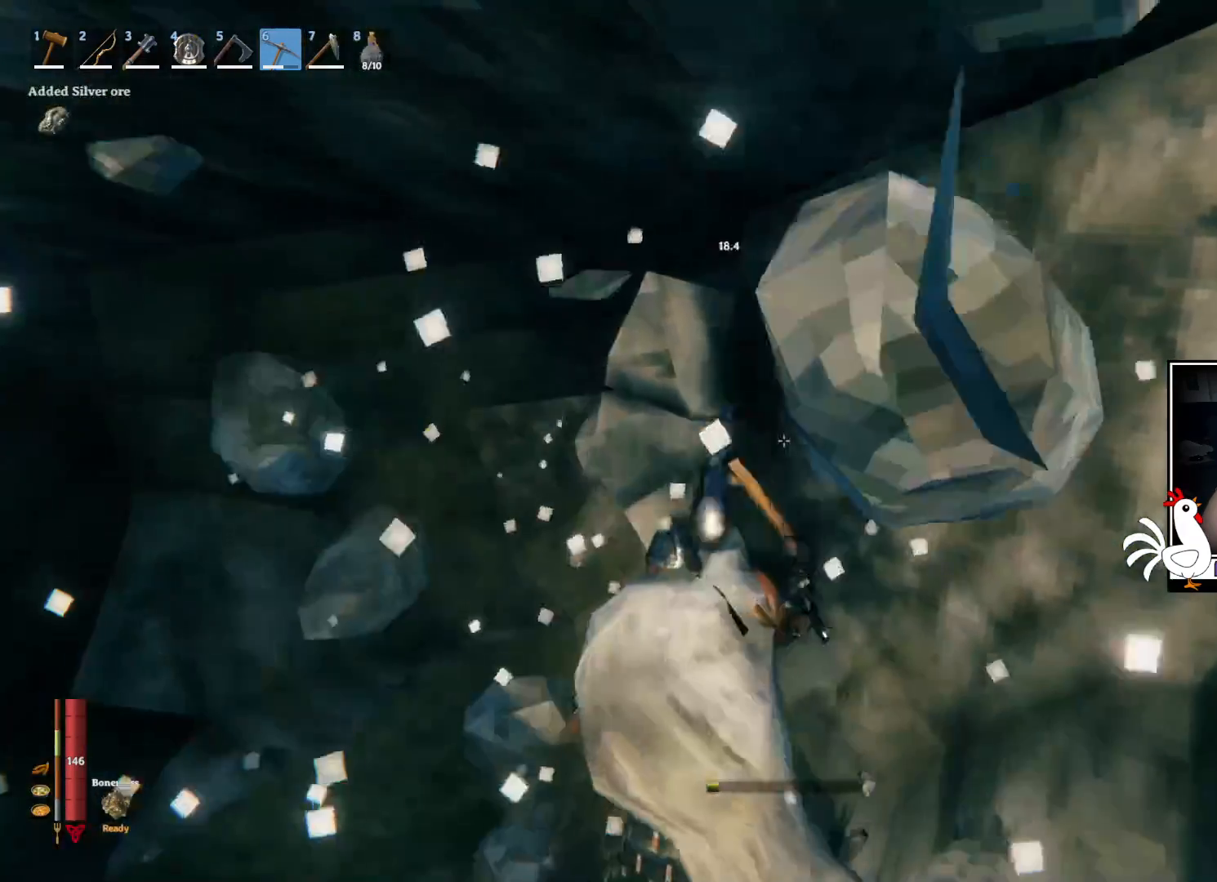
{"keys": [], "mouse": ["left"], "events": []}
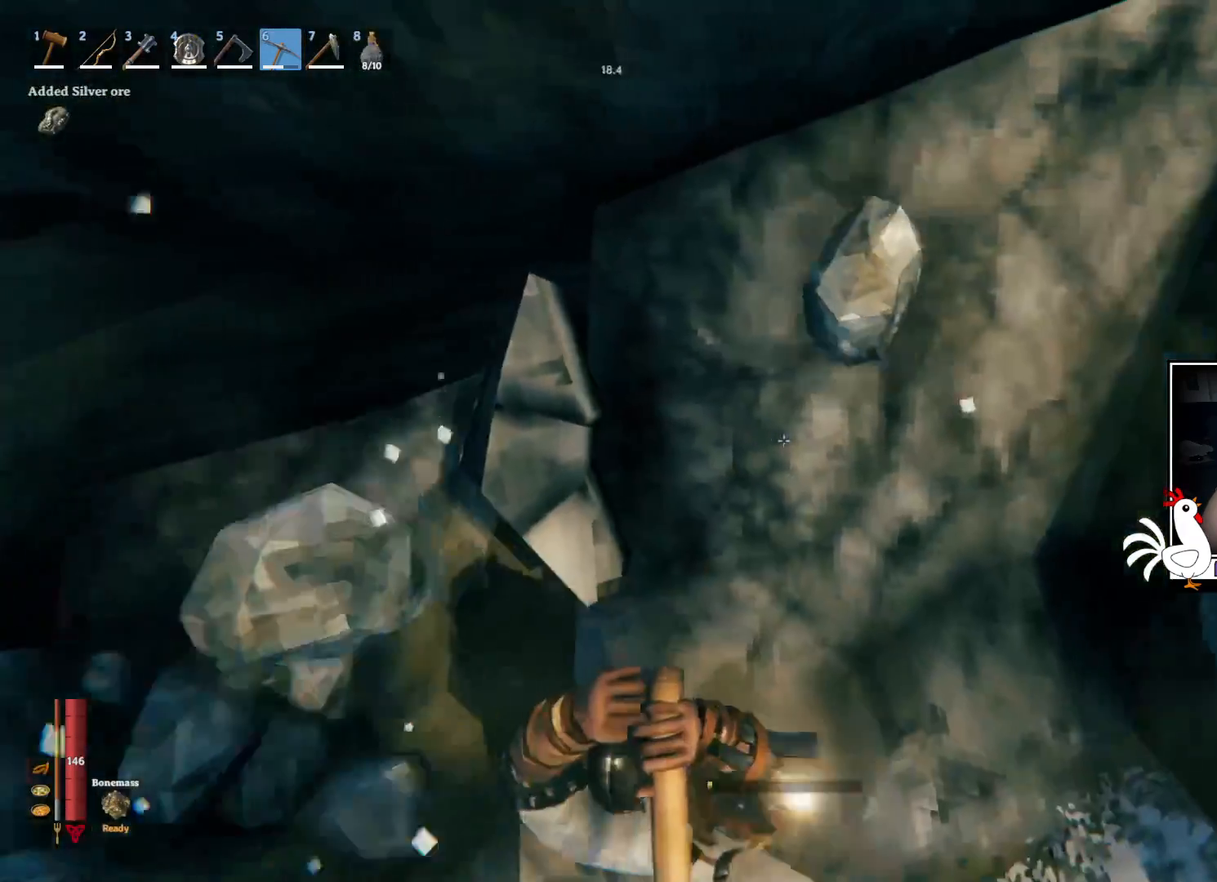
{"keys": [], "mouse": [], "events": [[484, "mouse_left", "up"]]}
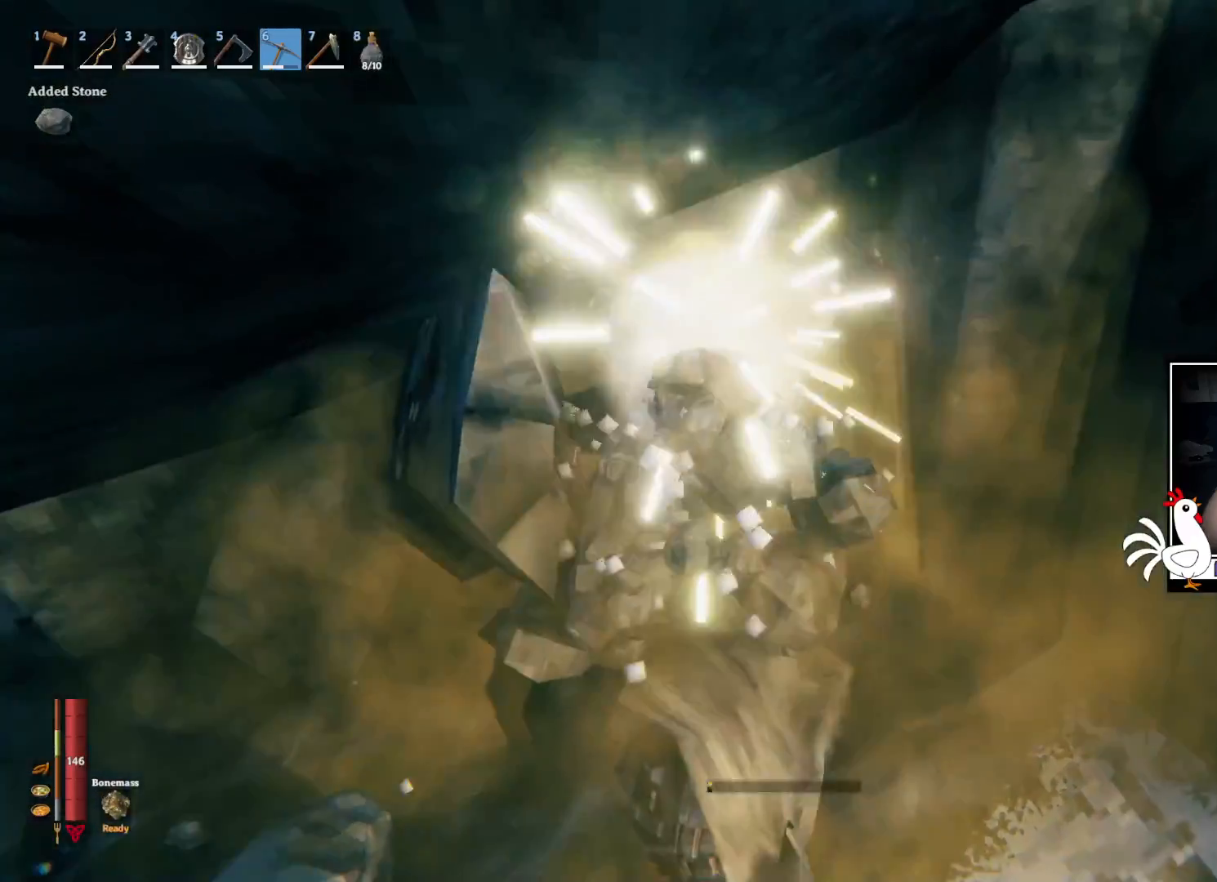
{"keys": [], "mouse": [], "events": []}
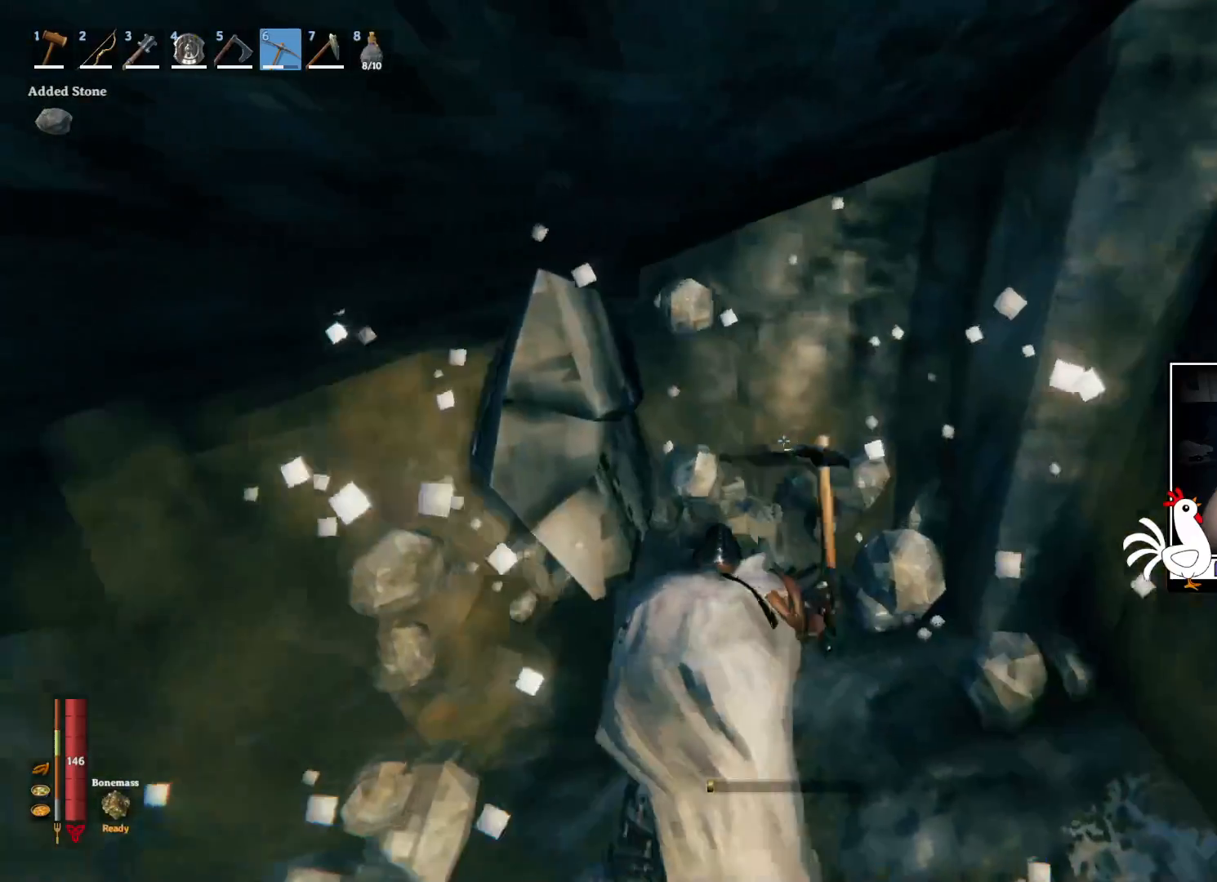
{"keys": [], "mouse": ["left"], "events": [[234, "mouse_left", "down"]]}
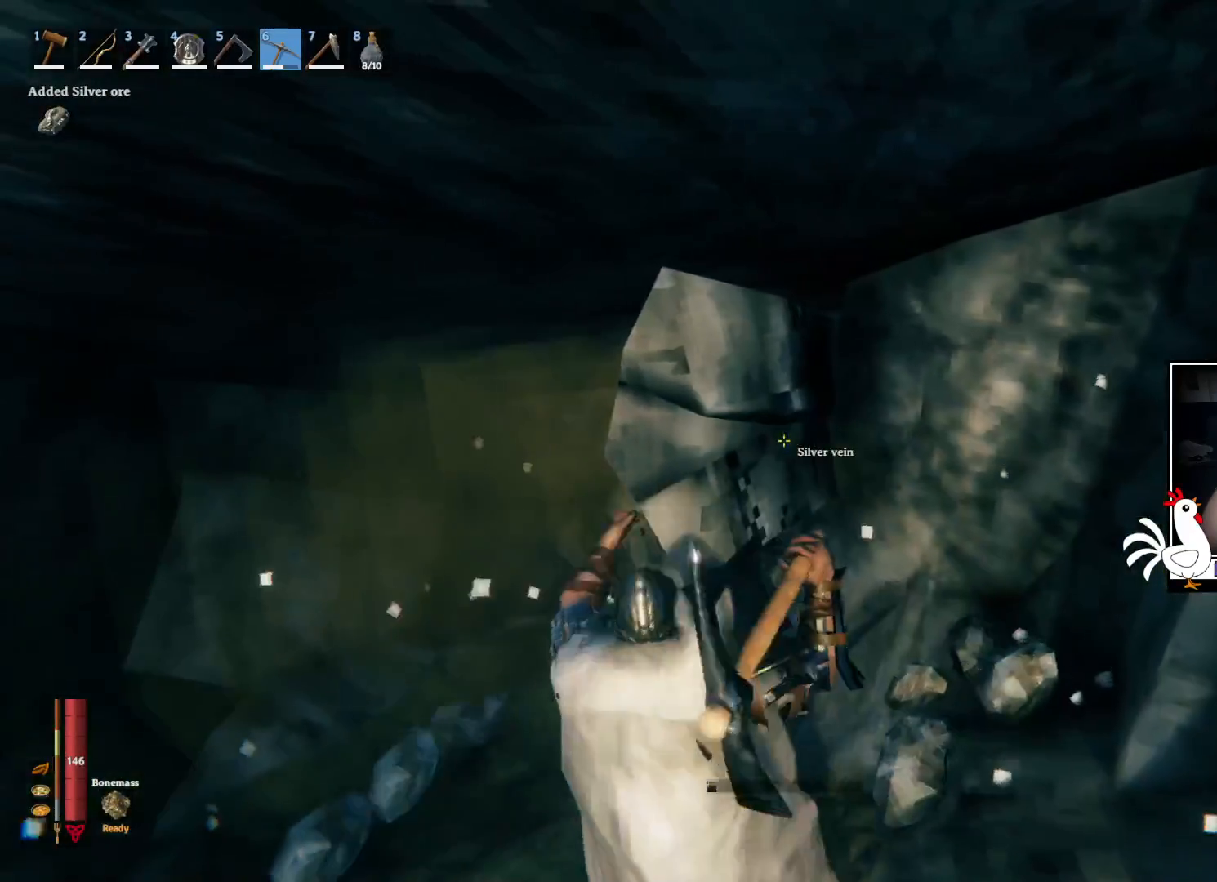
{"keys": [], "mouse": ["left"], "events": []}
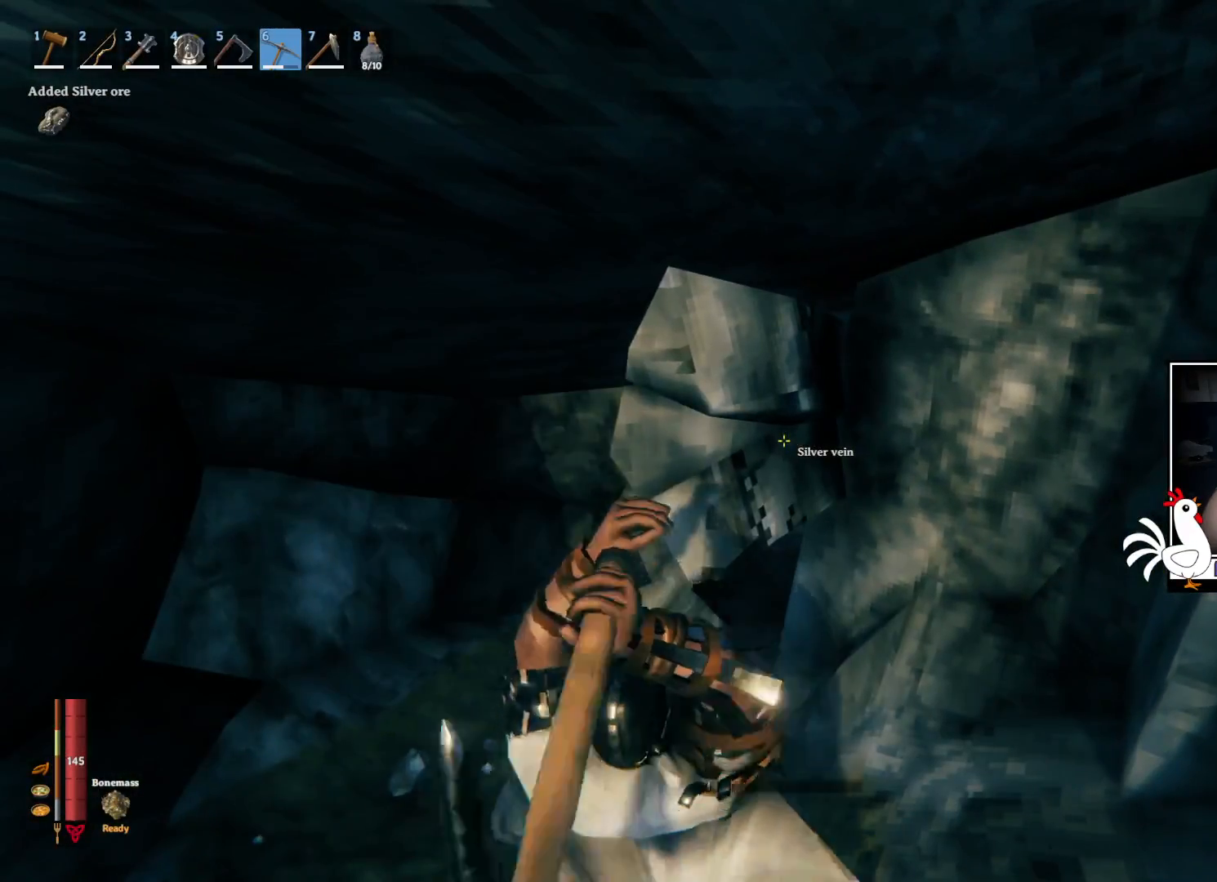
{"keys": [], "mouse": [], "events": [[217, "mouse_left", "up"]]}
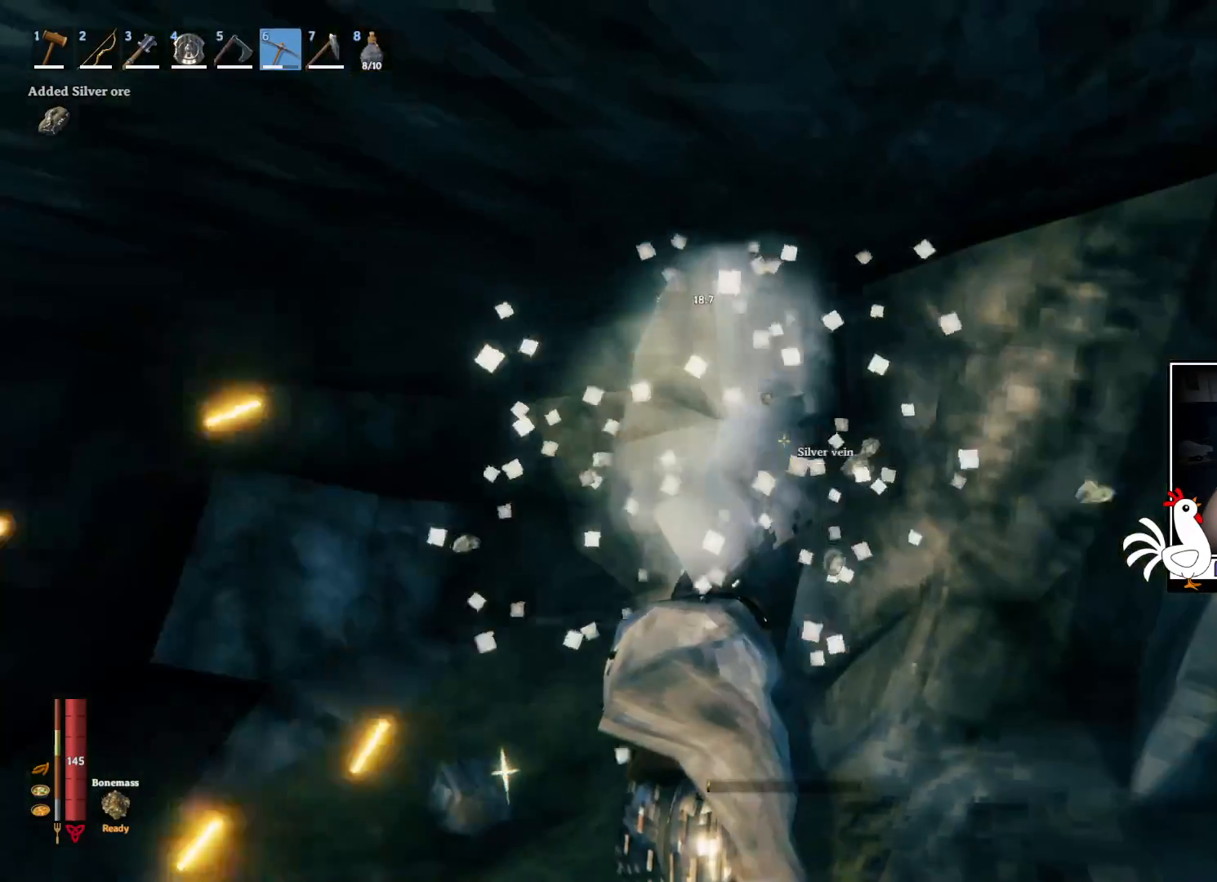
{"keys": [], "mouse": ["left"], "events": [[67, "mouse_left", "down"]]}
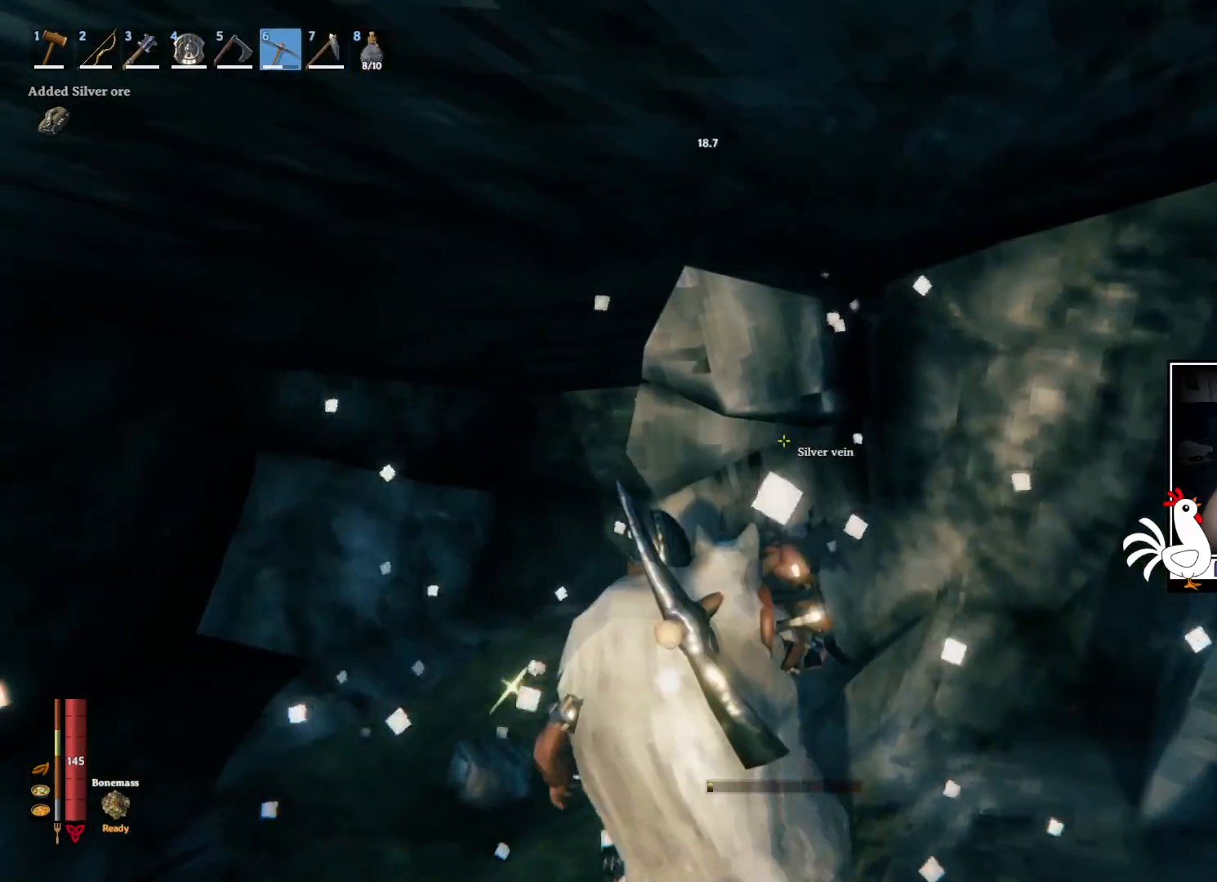
{"keys": [], "mouse": [], "events": [[384, "mouse_left", "up"]]}
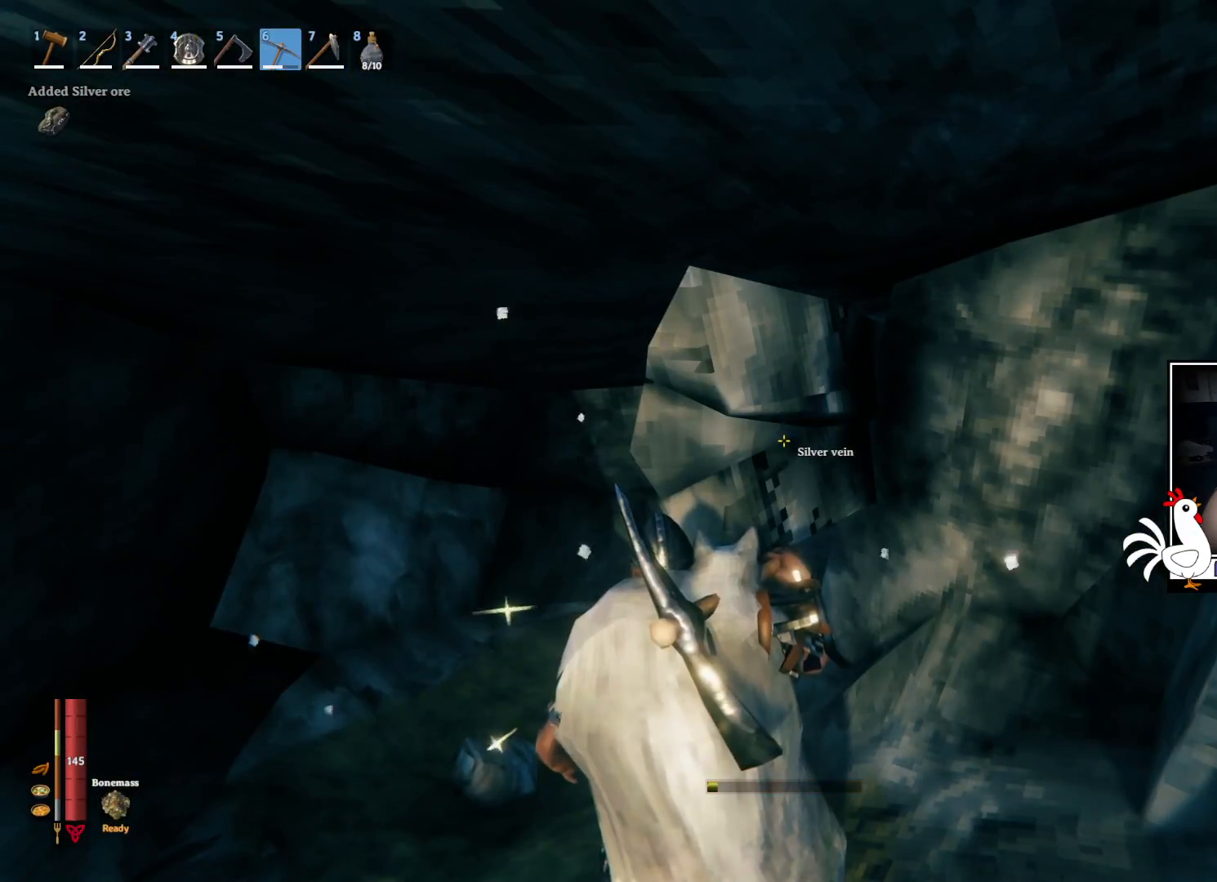
{"keys": [], "mouse": [], "events": []}
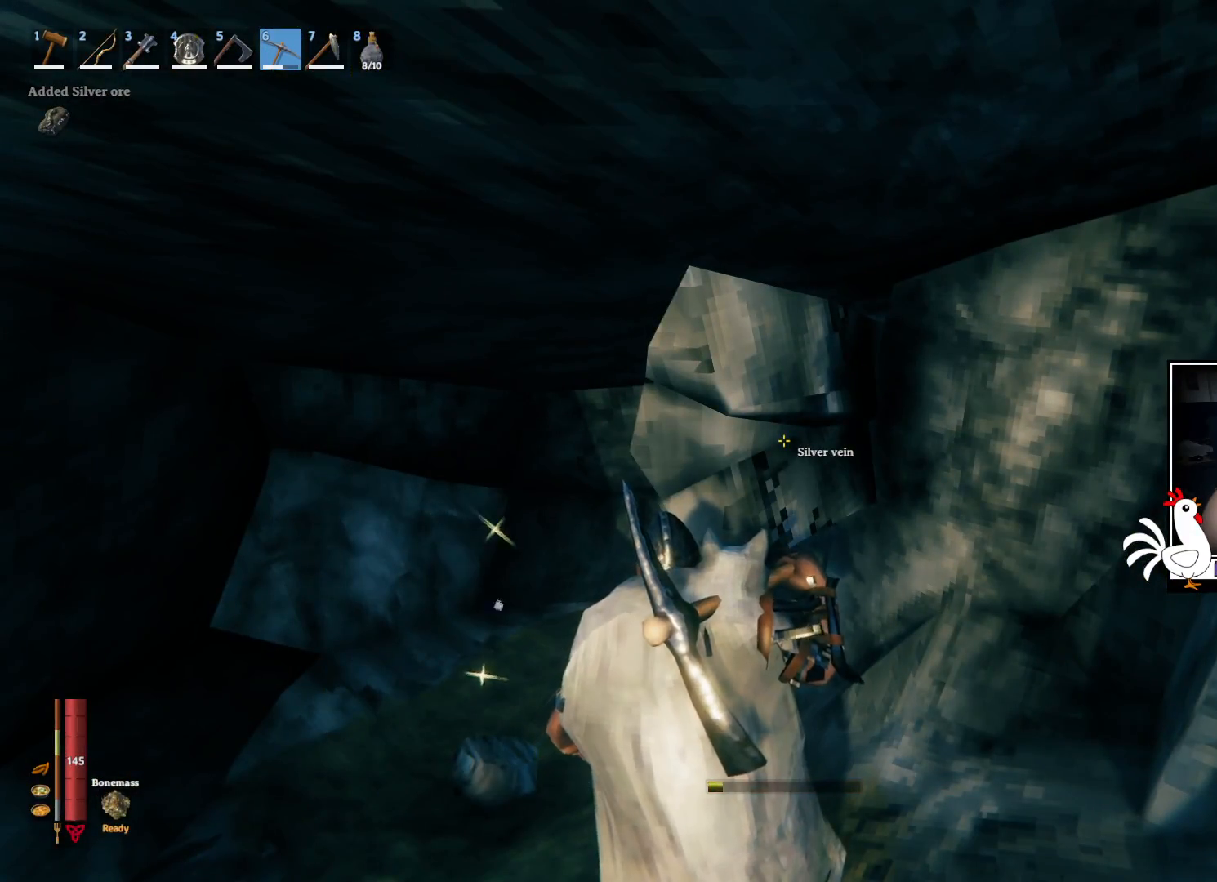
{"keys": [], "mouse": ["left"], "events": [[317, "mouse_left", "down"]]}
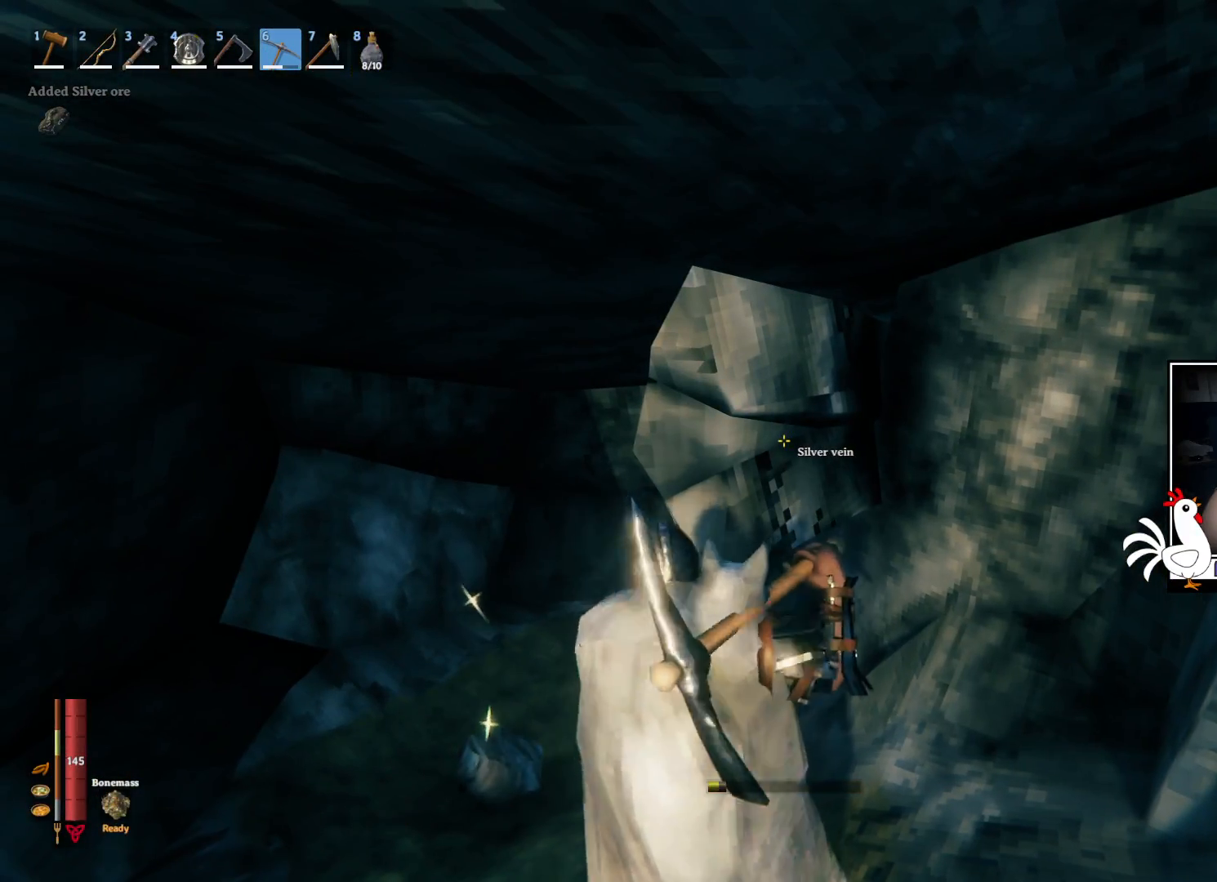
{"keys": [], "mouse": ["left"], "events": []}
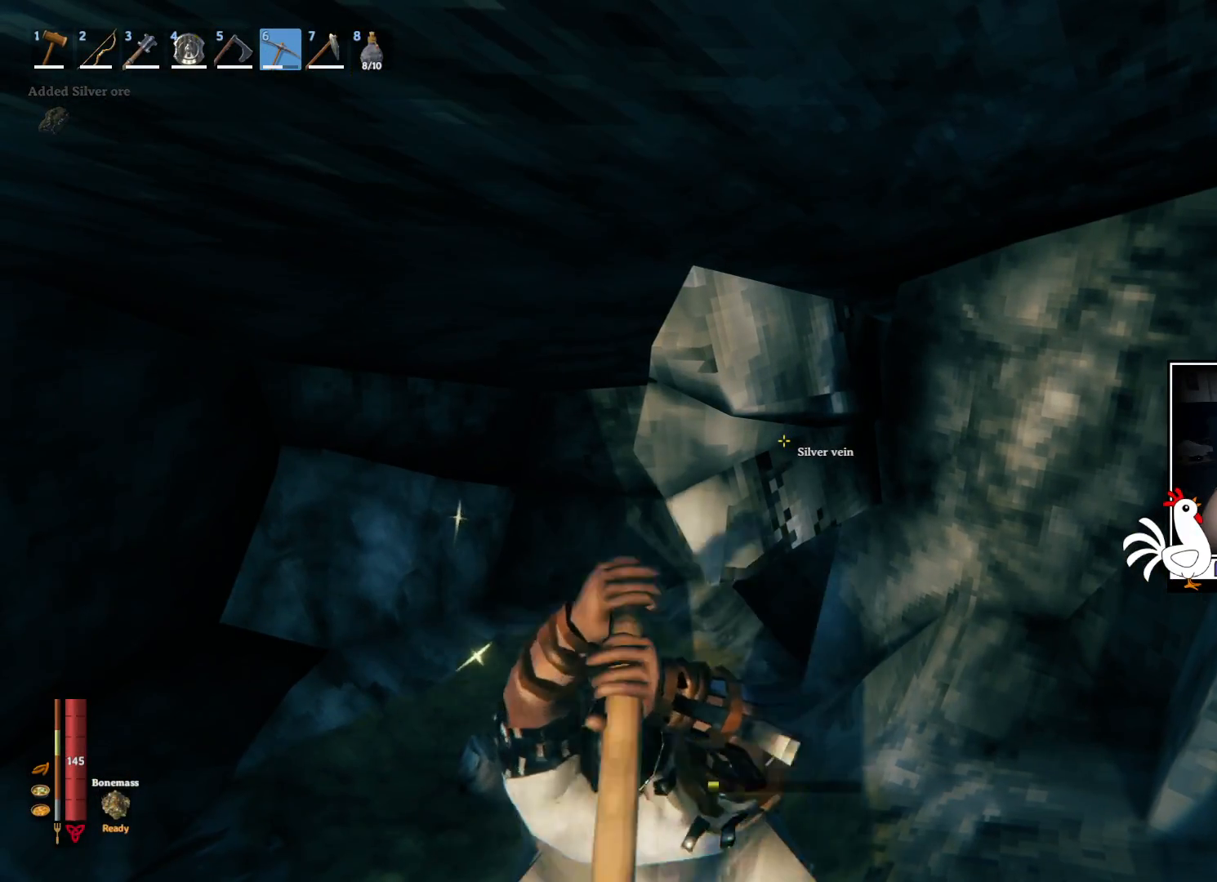
{"keys": [], "mouse": [], "events": [[267, "mouse_left", "up"]]}
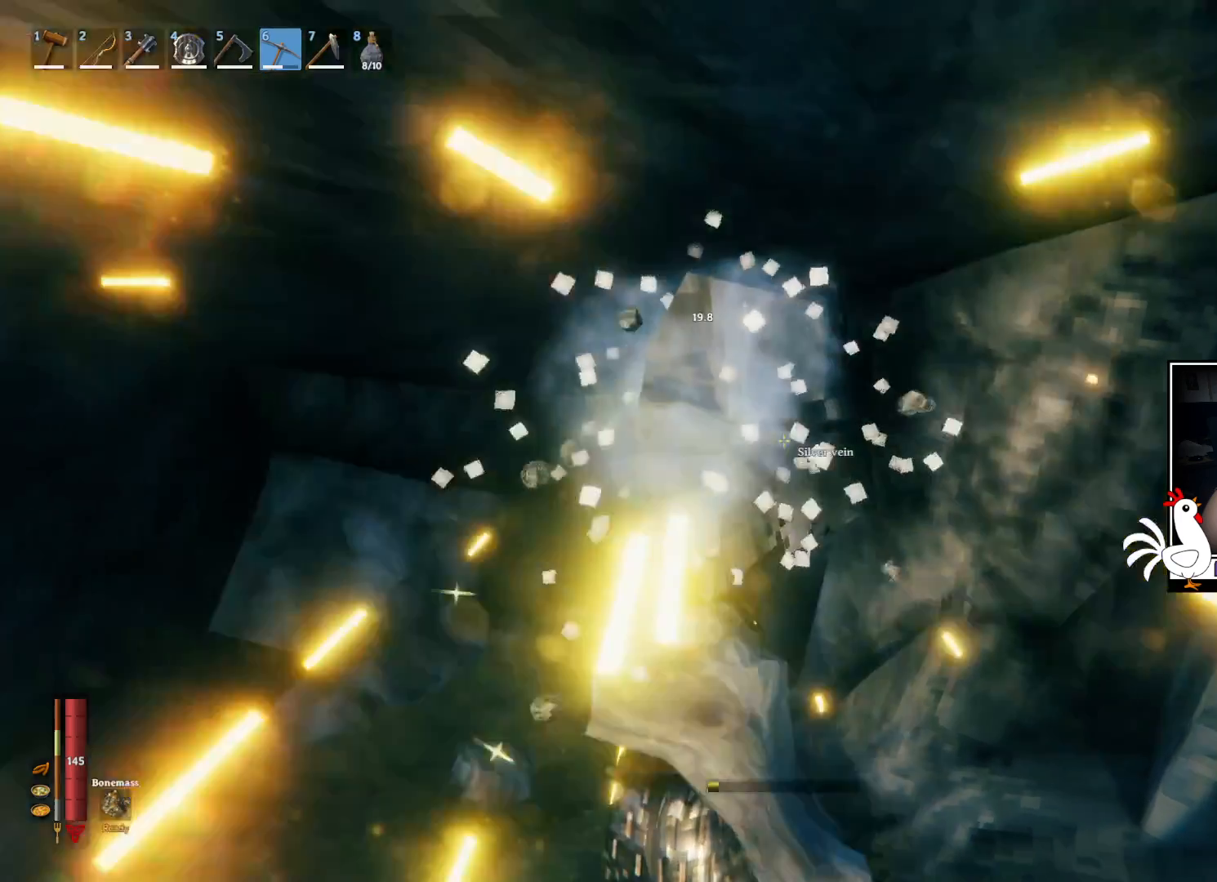
{"keys": [], "mouse": [], "events": []}
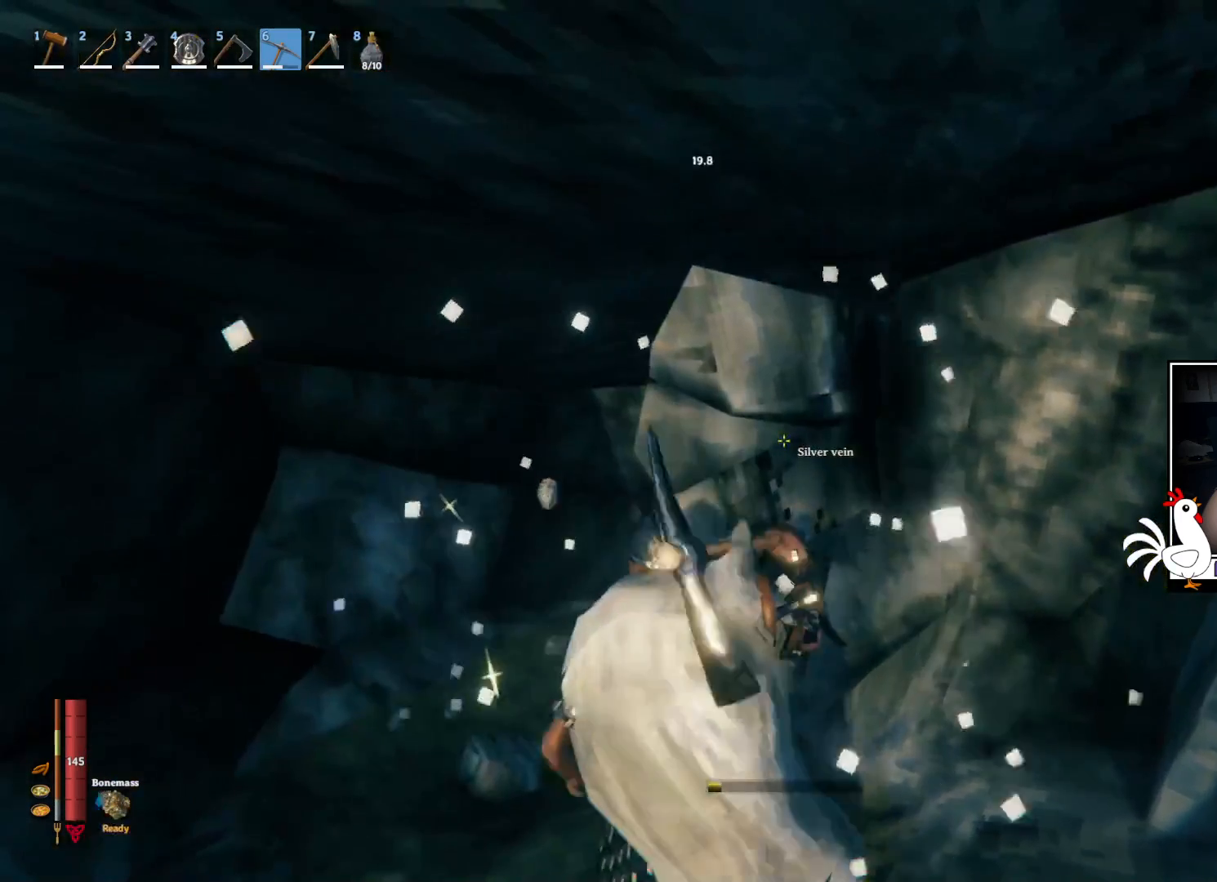
{"keys": [], "mouse": ["left"], "events": [[267, "mouse_left", "down"]]}